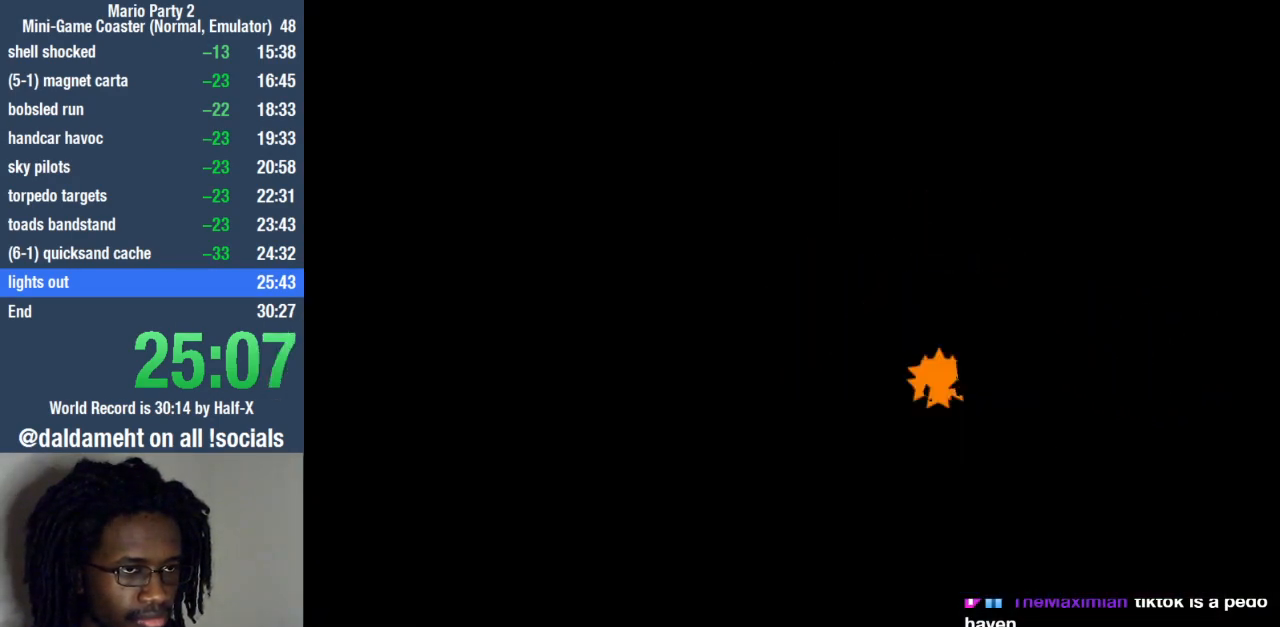
Gameplay with a controller (PlayStation layout); each line is a JSON object with the inputs held at the frame after it. "events" lists button and stick changes between this image and that frame as [ms after this image, input, new state], when the widget could be followed in between. Not read: R3.
{"buttons": [], "left_stick": "center", "right_stick": "center", "events": [[33, "CIRCLE", "up"], [33, "left_stick", "right"], [67, "CIRCLE", "down"], [133, "left_stick", "center"], [167, "CIRCLE", "up"]]}
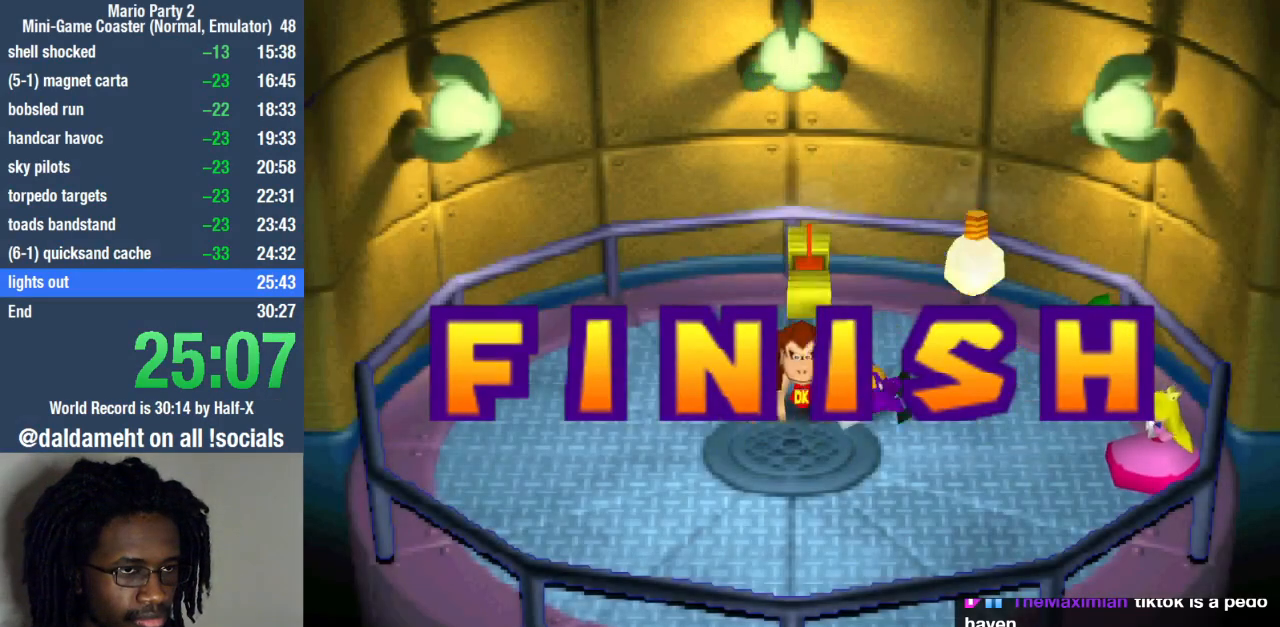
{"buttons": [], "left_stick": "down-right", "right_stick": "center", "events": [[167, "left_stick", "up-right"], [233, "left_stick", "down-right"], [400, "left_stick", "up-right"], [433, "SQUARE", "down"], [467, "SQUARE", "up"], [467, "left_stick", "down-right"]]}
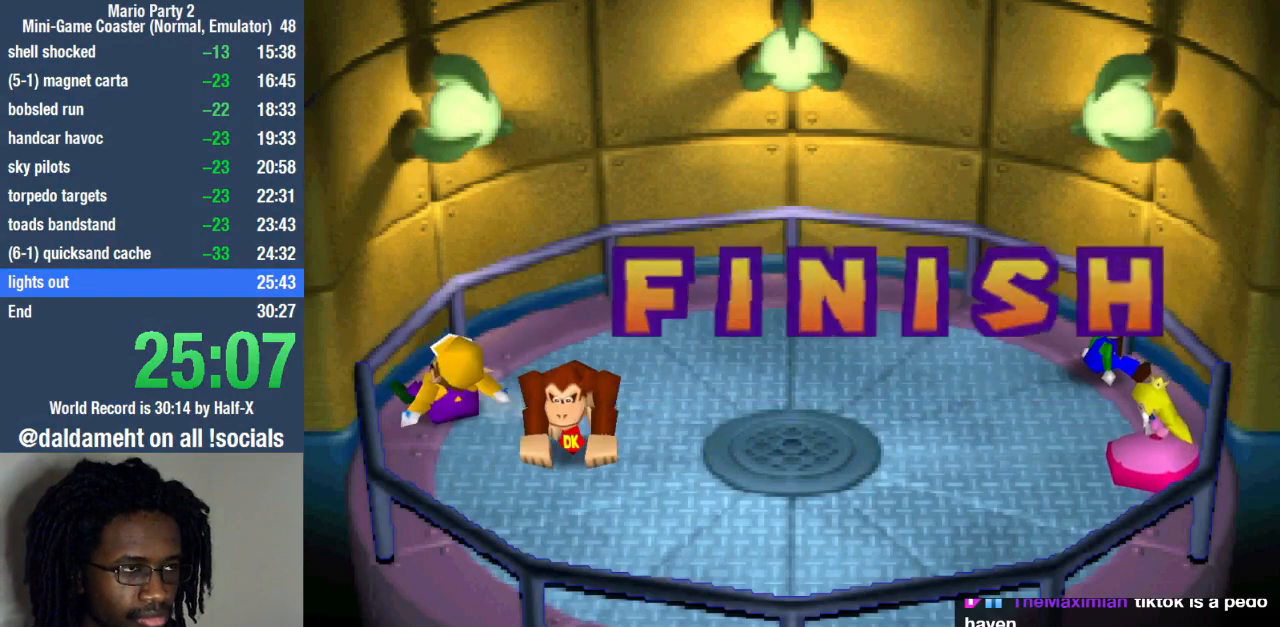
{"buttons": [], "left_stick": "left", "right_stick": "center", "events": [[67, "left_stick", "center"], [100, "SQUARE", "down"], [133, "SQUARE", "up"], [333, "left_stick", "up-right"], [400, "left_stick", "down-right"], [500, "left_stick", "left"]]}
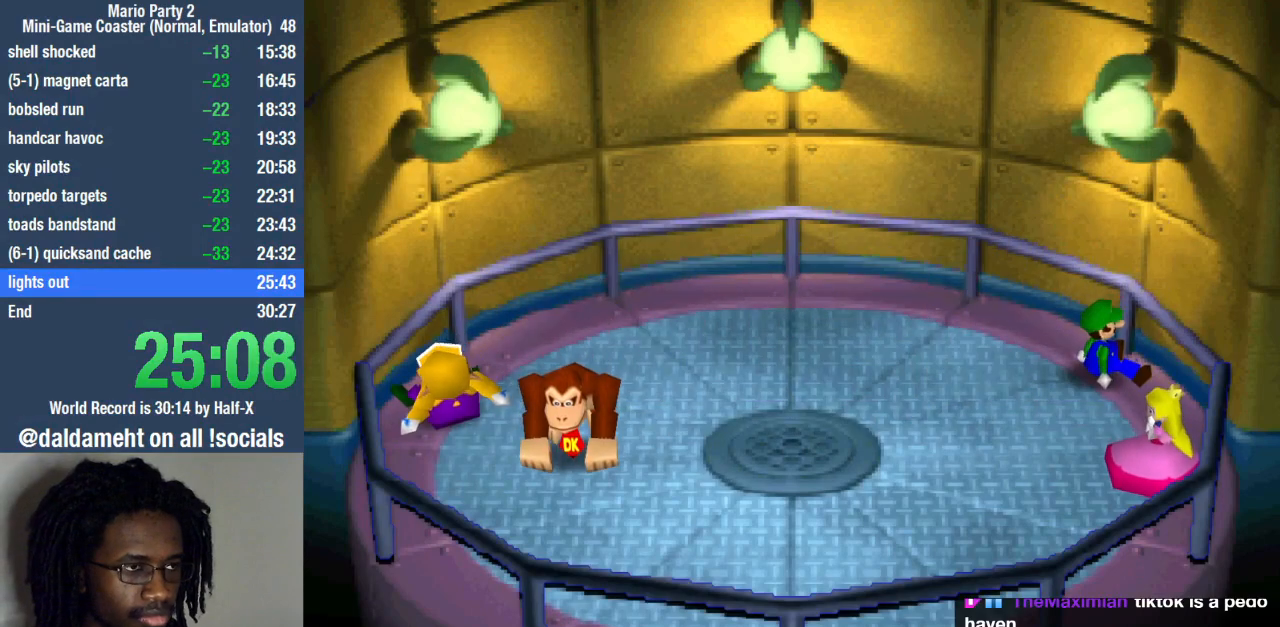
{"buttons": [], "left_stick": "right", "right_stick": "center", "events": [[67, "left_stick", "up-right"], [133, "left_stick", "down-right"], [200, "left_stick", "down-left"], [333, "left_stick", "up-right"], [433, "left_stick", "right"]]}
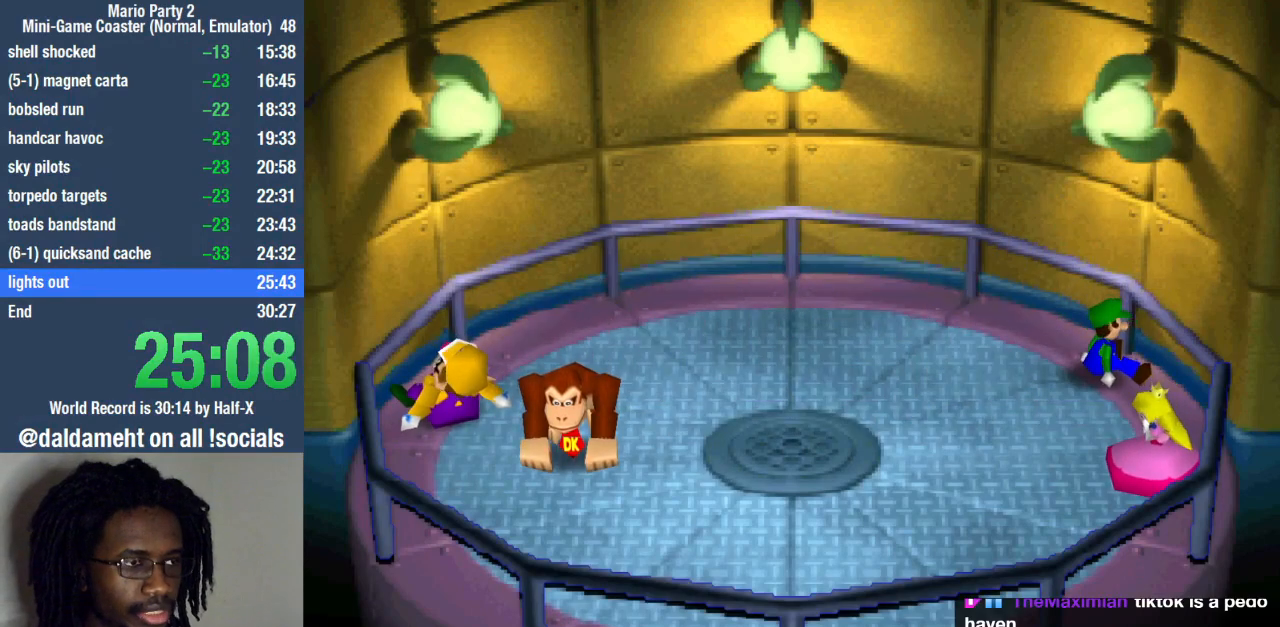
{"buttons": [], "left_stick": "center", "right_stick": "center", "events": [[33, "left_stick", "center"]]}
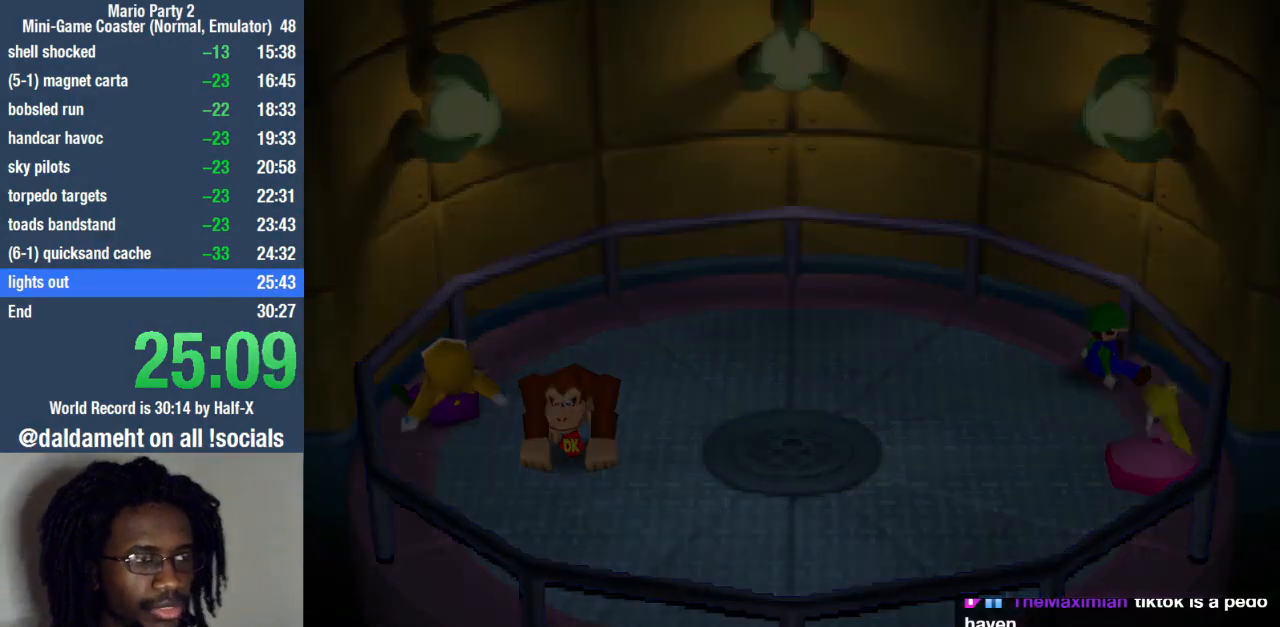
{"buttons": [], "left_stick": "down-left", "right_stick": "center", "events": [[233, "left_stick", "up-right"], [300, "left_stick", "down-right"], [400, "left_stick", "down-left"]]}
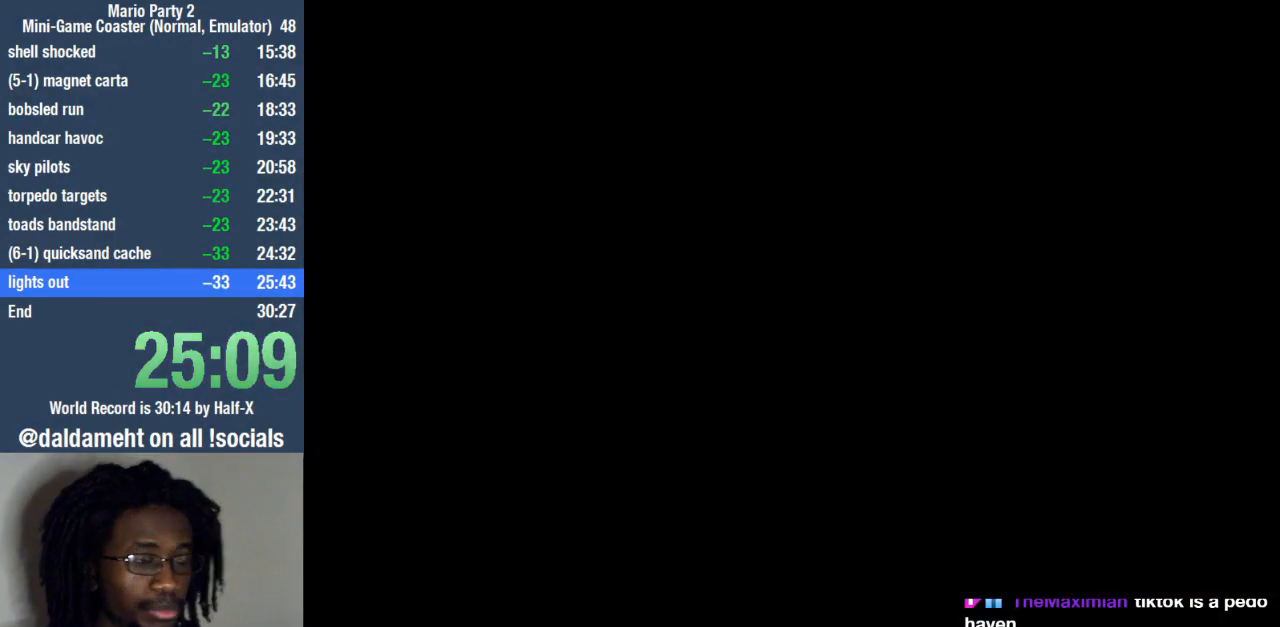
{"buttons": [], "left_stick": "left", "right_stick": "center", "events": [[33, "left_stick", "up-right"], [133, "left_stick", "down"], [233, "left_stick", "left"], [333, "left_stick", "right"], [433, "left_stick", "down"], [500, "left_stick", "left"]]}
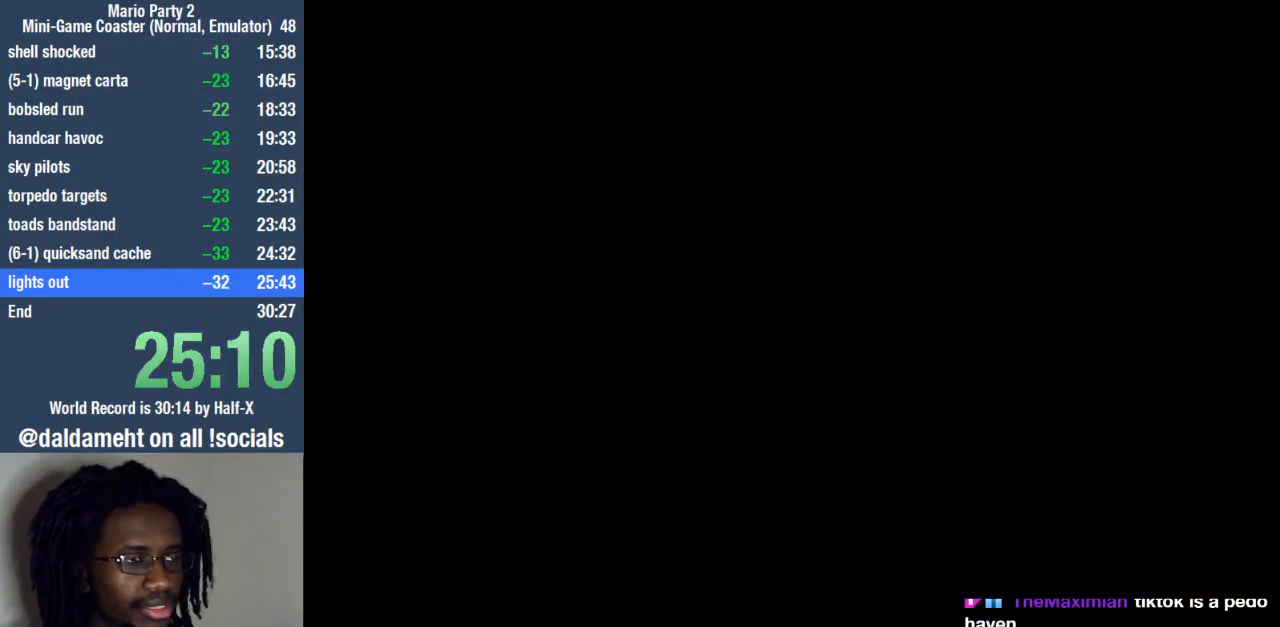
{"buttons": ["SQUARE"], "left_stick": "center", "right_stick": "center", "events": [[67, "left_stick", "up"], [133, "left_stick", "center"], [367, "SQUARE", "down"], [400, "SQUARE", "up"], [500, "SQUARE", "down"]]}
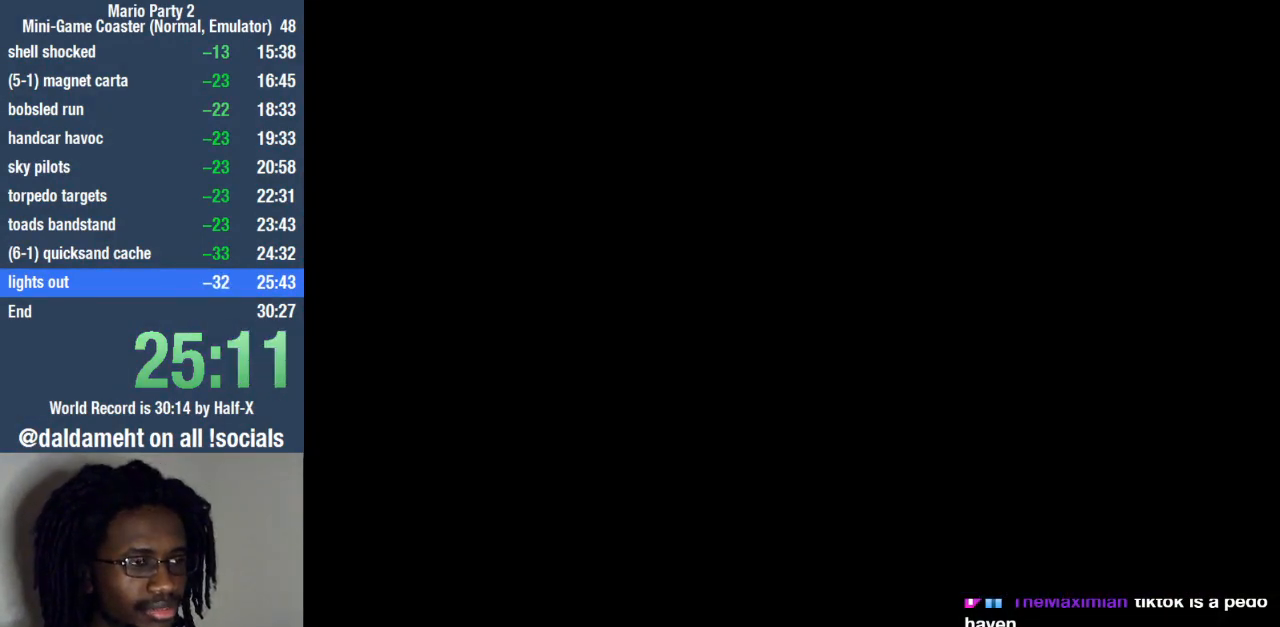
{"buttons": [], "left_stick": "right", "right_stick": "center", "events": [[33, "SQUARE", "up"], [167, "left_stick", "up-right"], [267, "left_stick", "down-right"], [333, "left_stick", "down-left"], [400, "left_stick", "up-left"], [500, "left_stick", "right"]]}
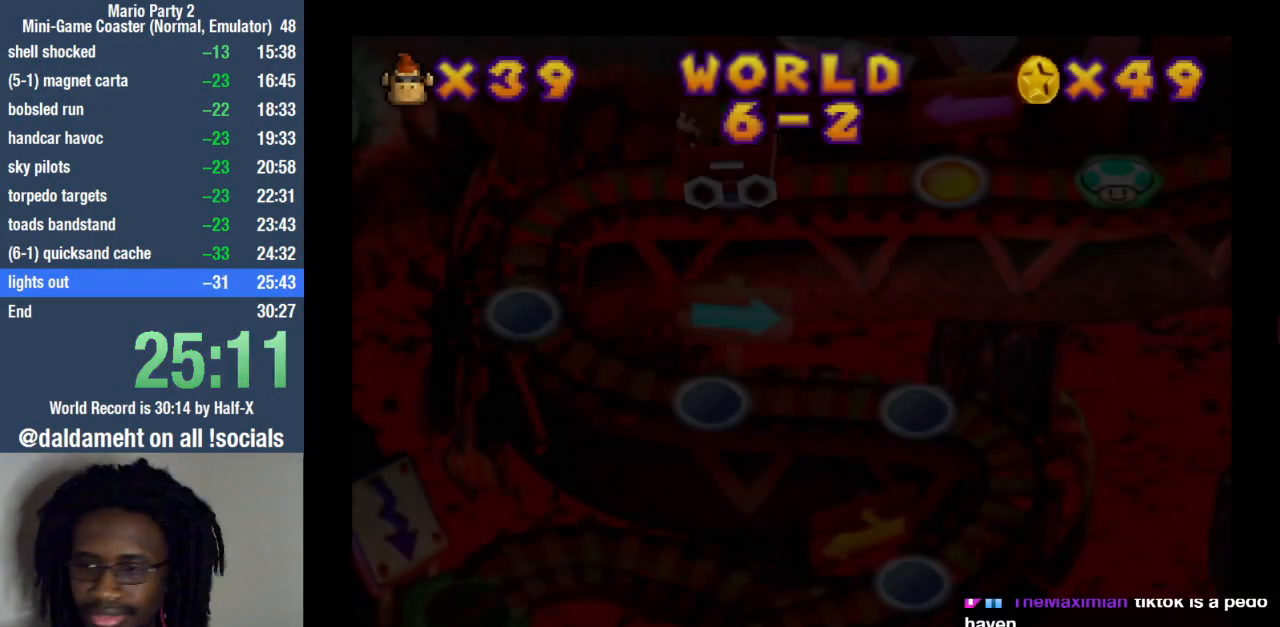
{"buttons": [], "left_stick": "center", "right_stick": "center", "events": [[33, "left_stick", "down-right"], [100, "left_stick", "down-left"], [200, "left_stick", "up"], [400, "left_stick", "center"]]}
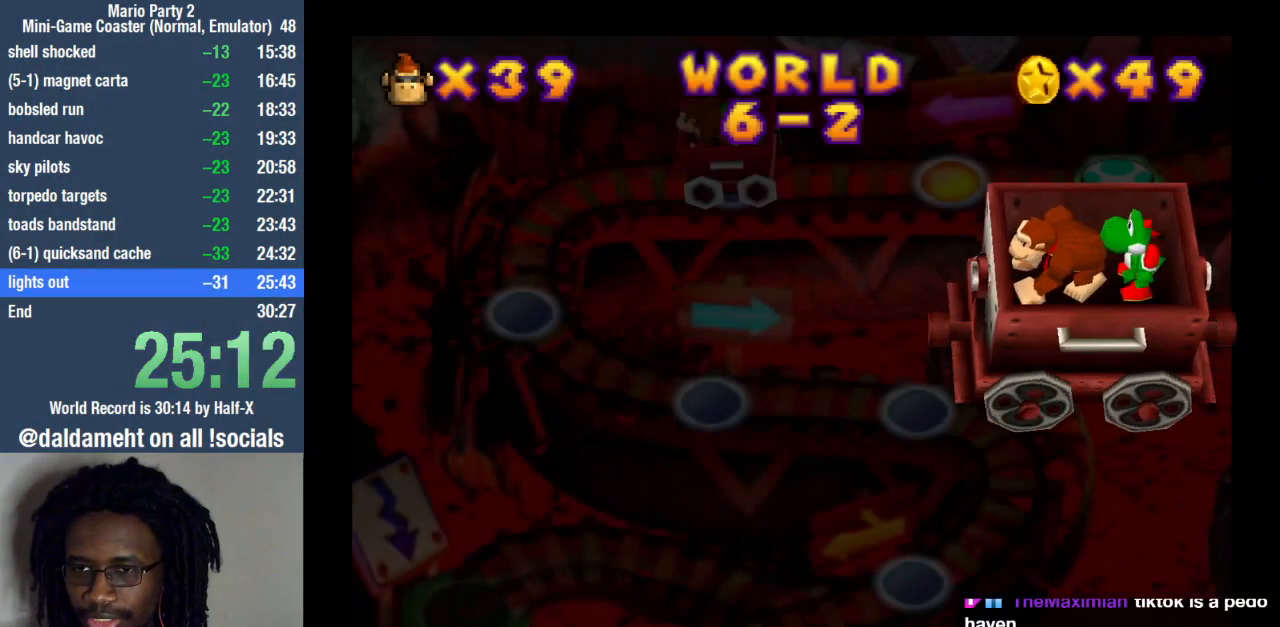
{"buttons": [], "left_stick": "center", "right_stick": "up"}
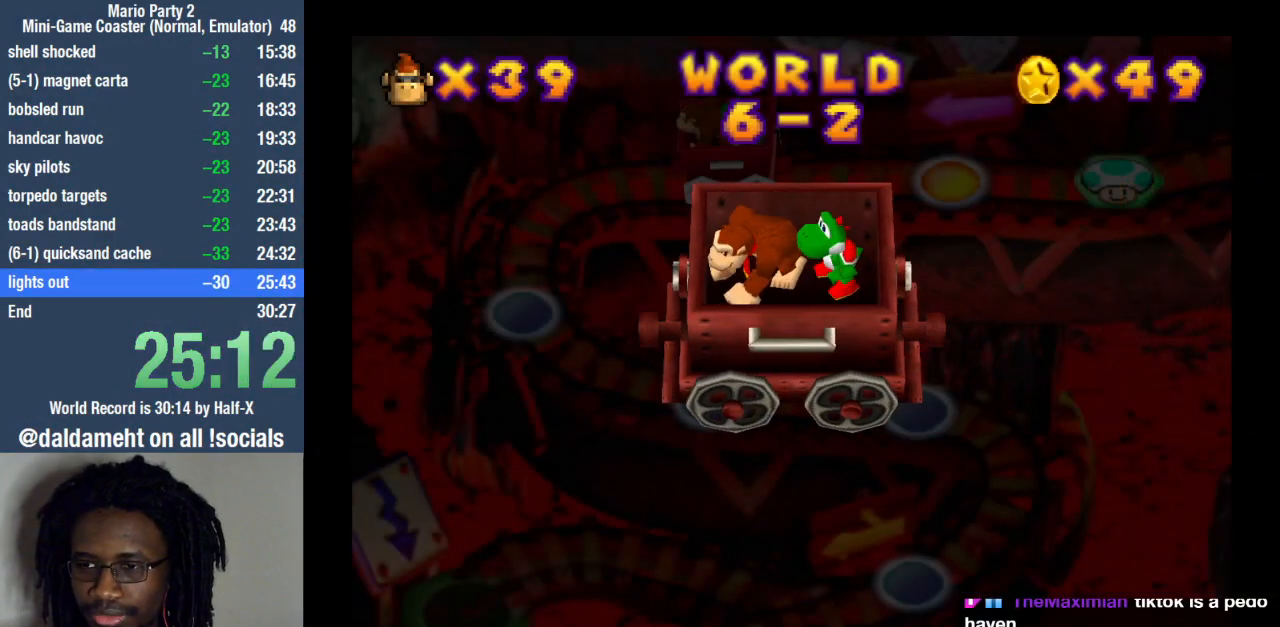
{"buttons": [], "left_stick": "center", "right_stick": "center"}
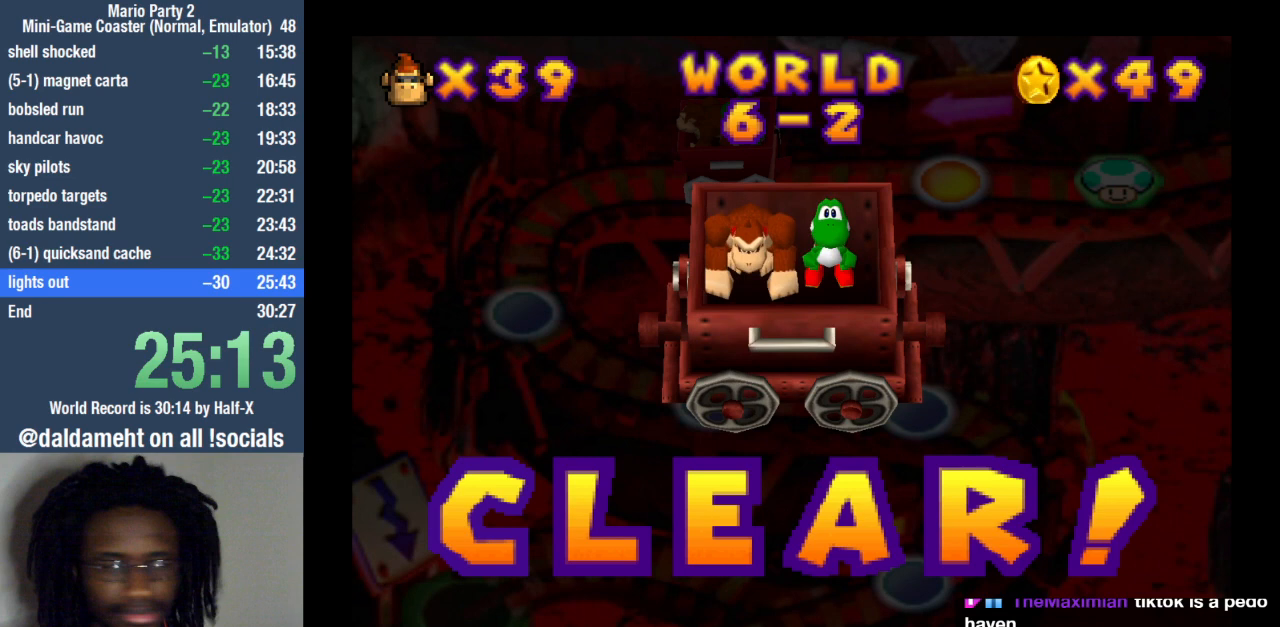
{"buttons": [], "left_stick": "center", "right_stick": "center", "events": [[67, "right_stick", "up"], [167, "right_stick", "center"]]}
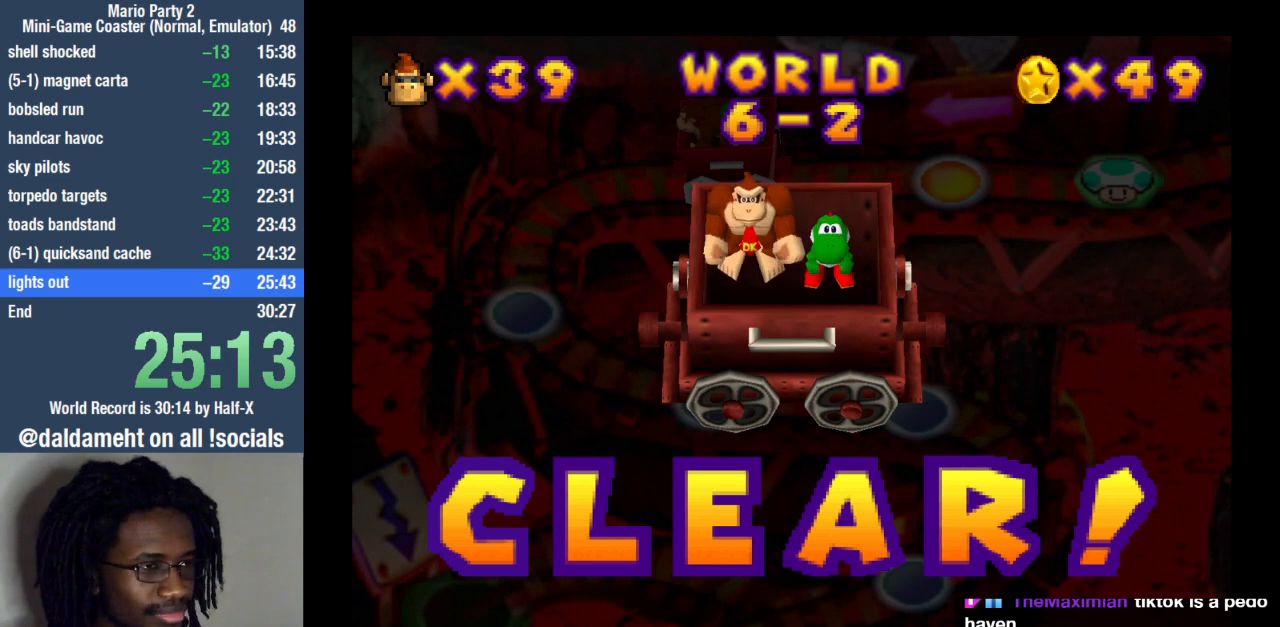
{"buttons": [], "left_stick": "center", "right_stick": "center", "events": []}
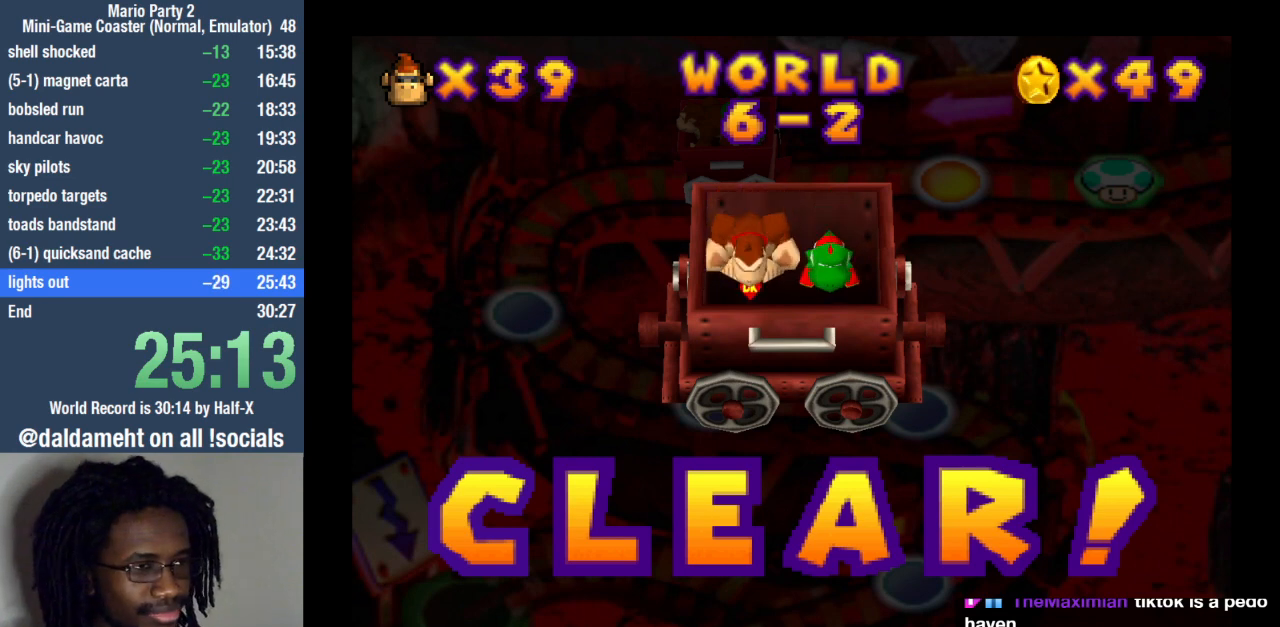
{"buttons": [], "left_stick": "center", "right_stick": "center", "events": []}
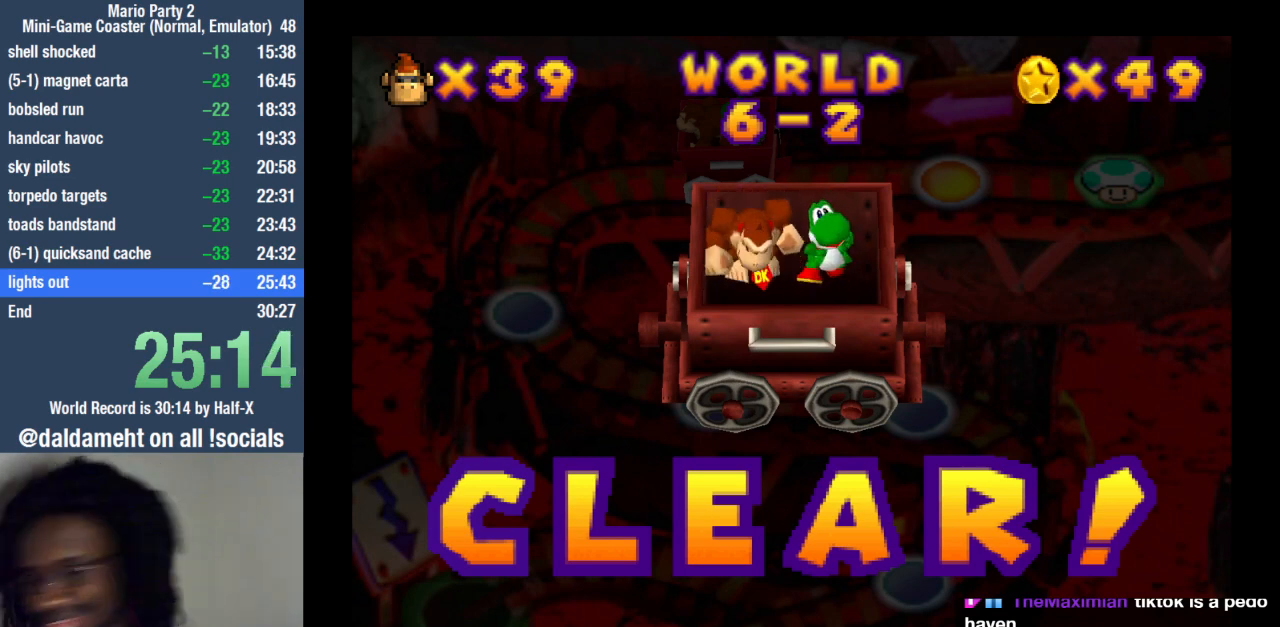
{"buttons": [], "left_stick": "center", "right_stick": "center", "events": []}
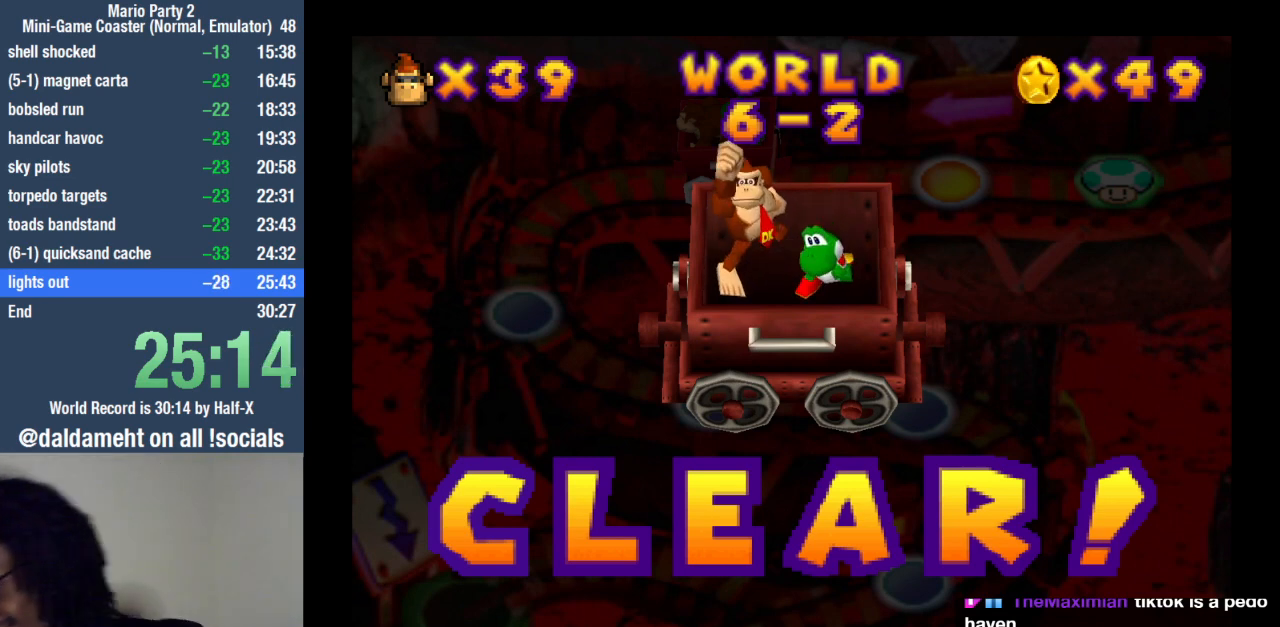
{"buttons": [], "left_stick": "center", "right_stick": "center", "events": []}
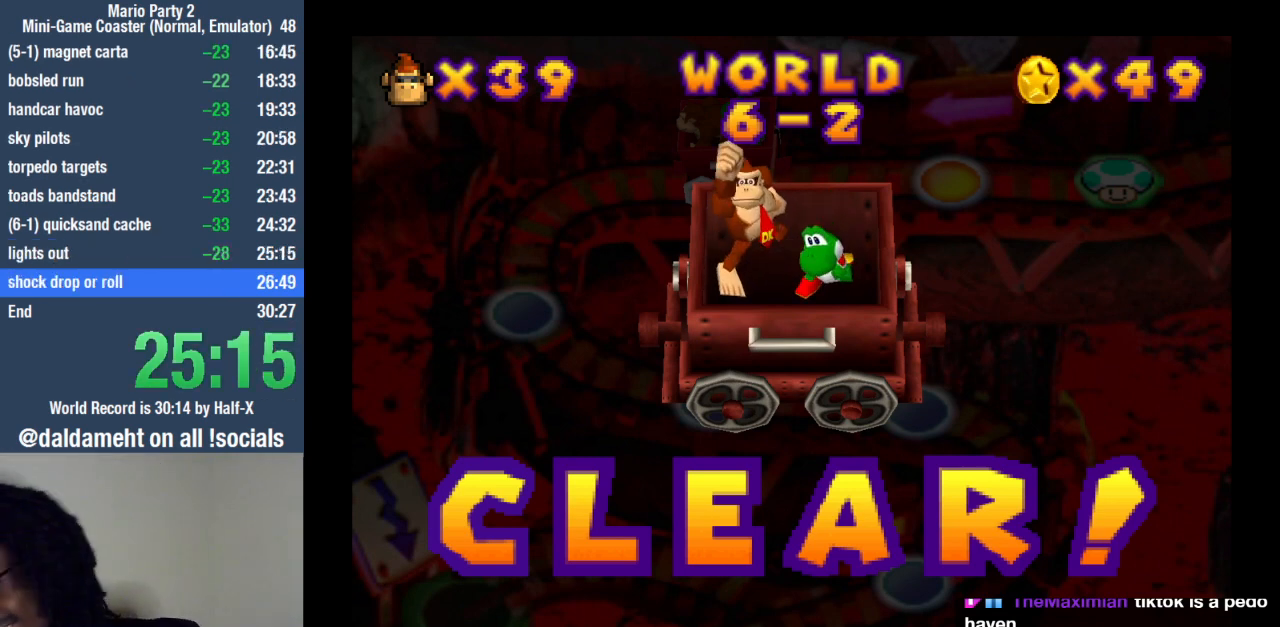
{"buttons": ["SQUARE"], "left_stick": "center", "right_stick": "center", "events": [[300, "SQUARE", "down"], [400, "SQUARE", "up"], [467, "SQUARE", "down"]]}
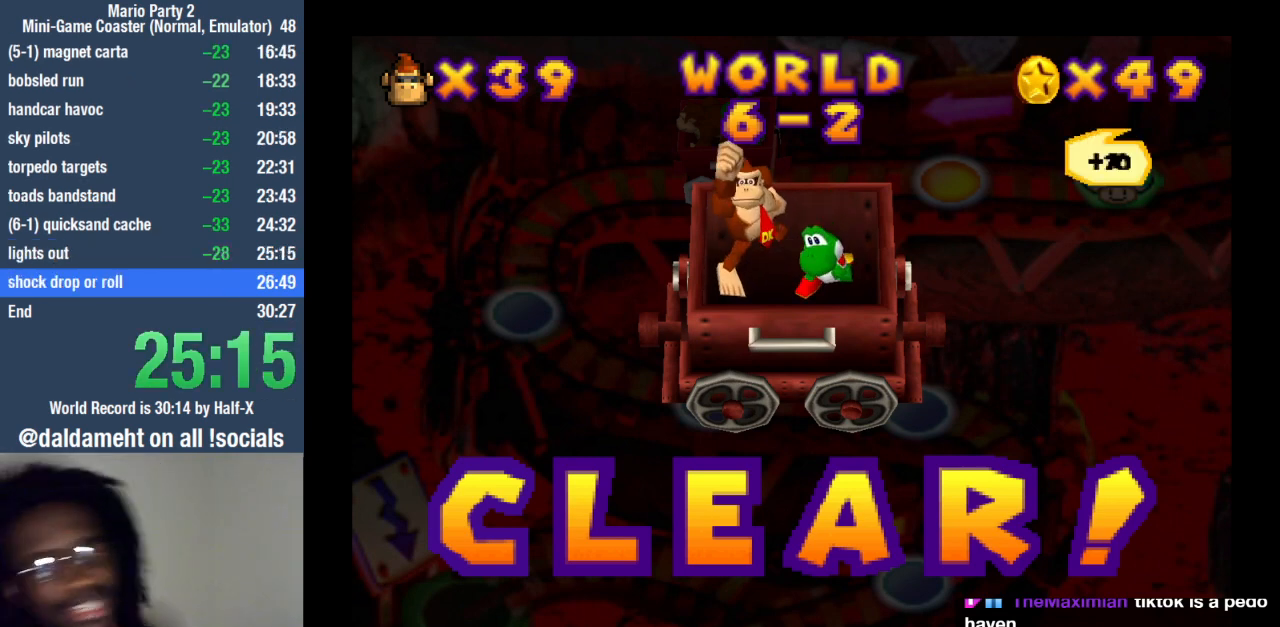
{"buttons": [], "left_stick": "center", "right_stick": "center", "events": [[33, "SQUARE", "up"], [133, "SQUARE", "down"], [233, "SQUARE", "up"]]}
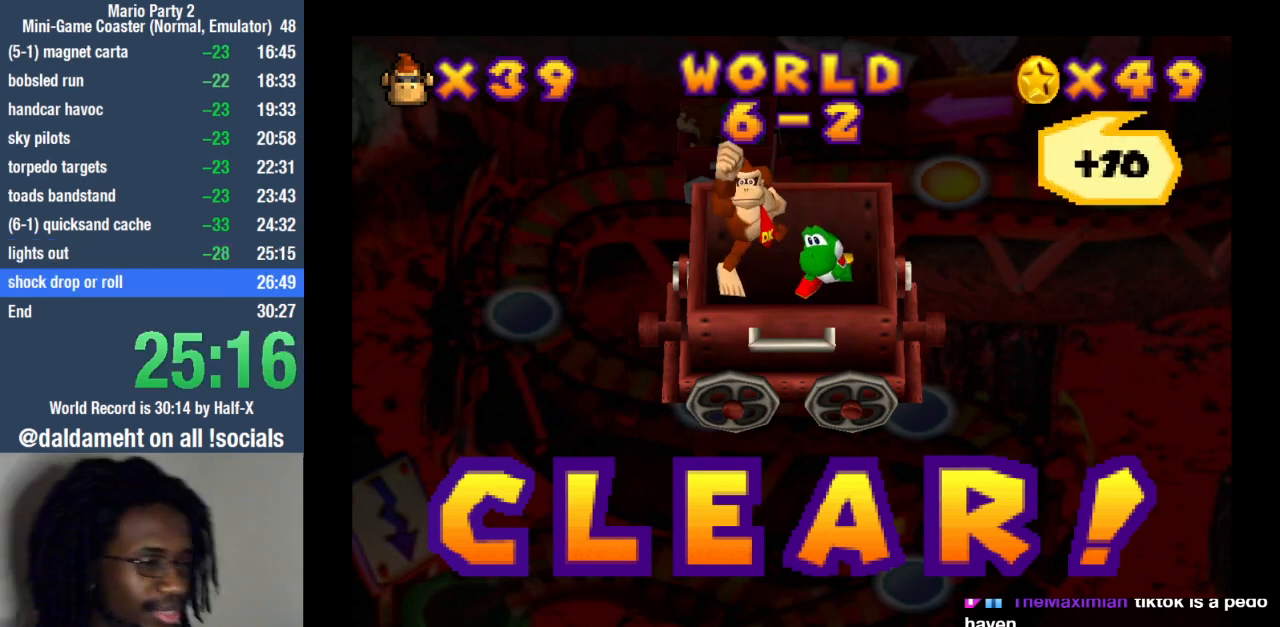
{"buttons": [], "left_stick": "down-left", "right_stick": "center", "events": [[33, "left_stick", "up-right"], [133, "left_stick", "down-right"], [267, "left_stick", "up-left"], [367, "left_stick", "up-right"], [433, "left_stick", "down-right"], [500, "left_stick", "down-left"]]}
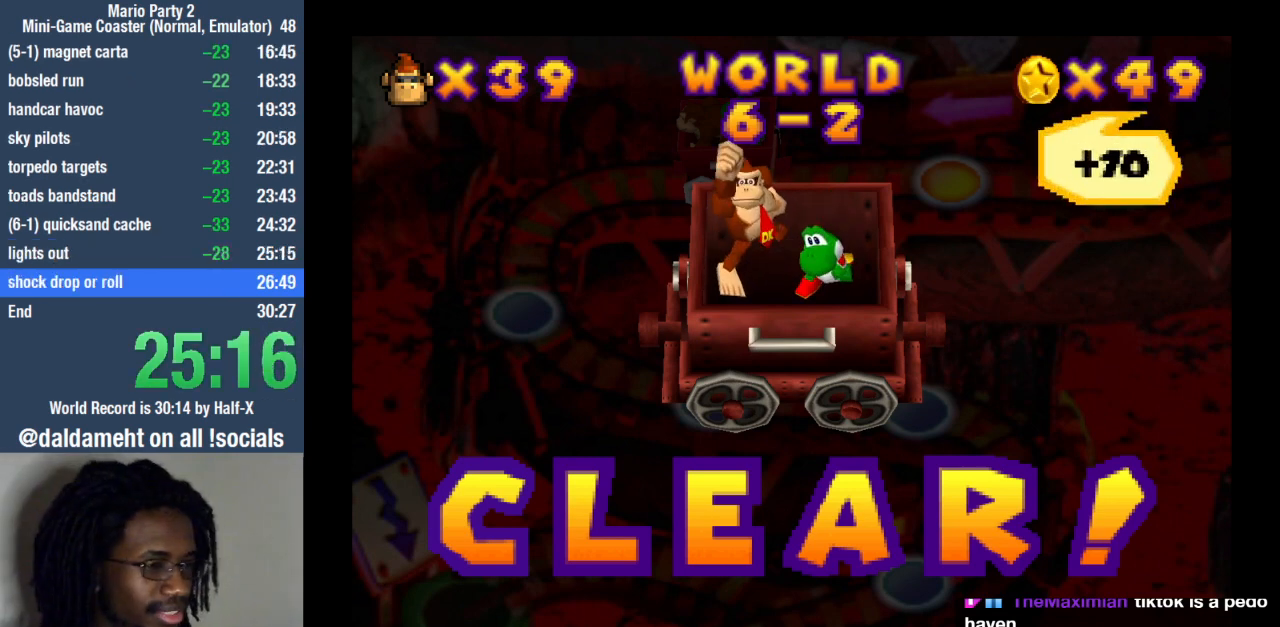
{"buttons": [], "left_stick": "center", "right_stick": "center", "events": [[100, "left_stick", "up"], [233, "left_stick", "right"], [367, "left_stick", "center"]]}
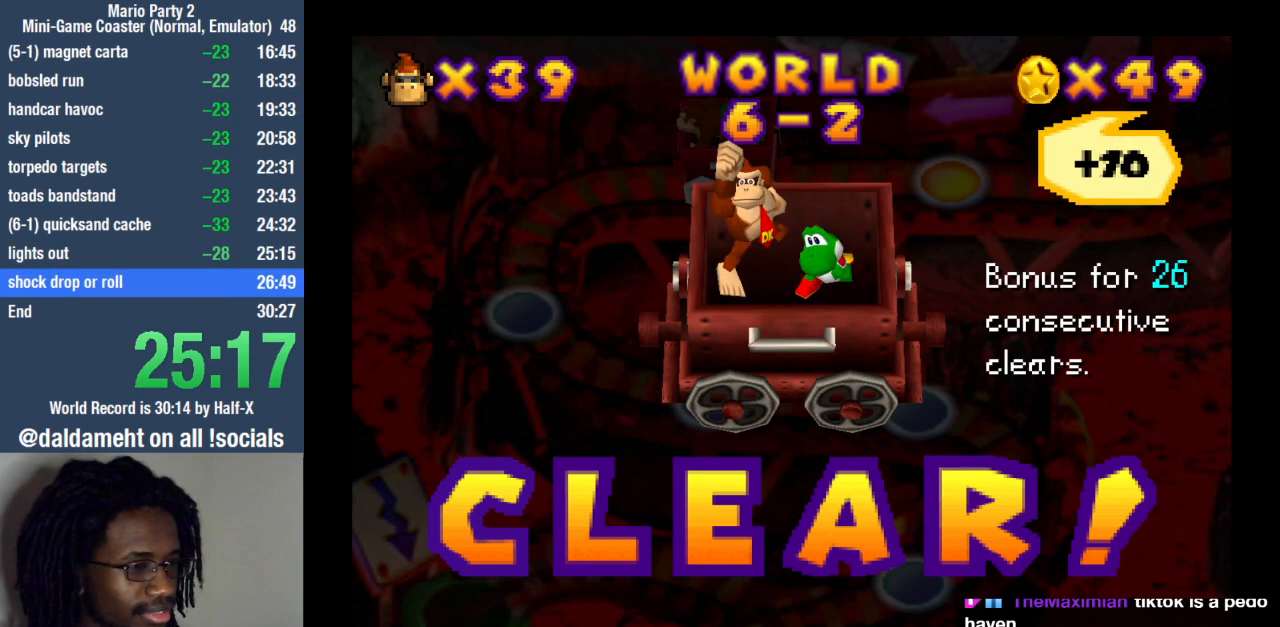
{"buttons": ["SQUARE"], "left_stick": "center", "right_stick": "center", "events": [[300, "SQUARE", "down"], [333, "SQUARE", "up"], [433, "SQUARE", "down"]]}
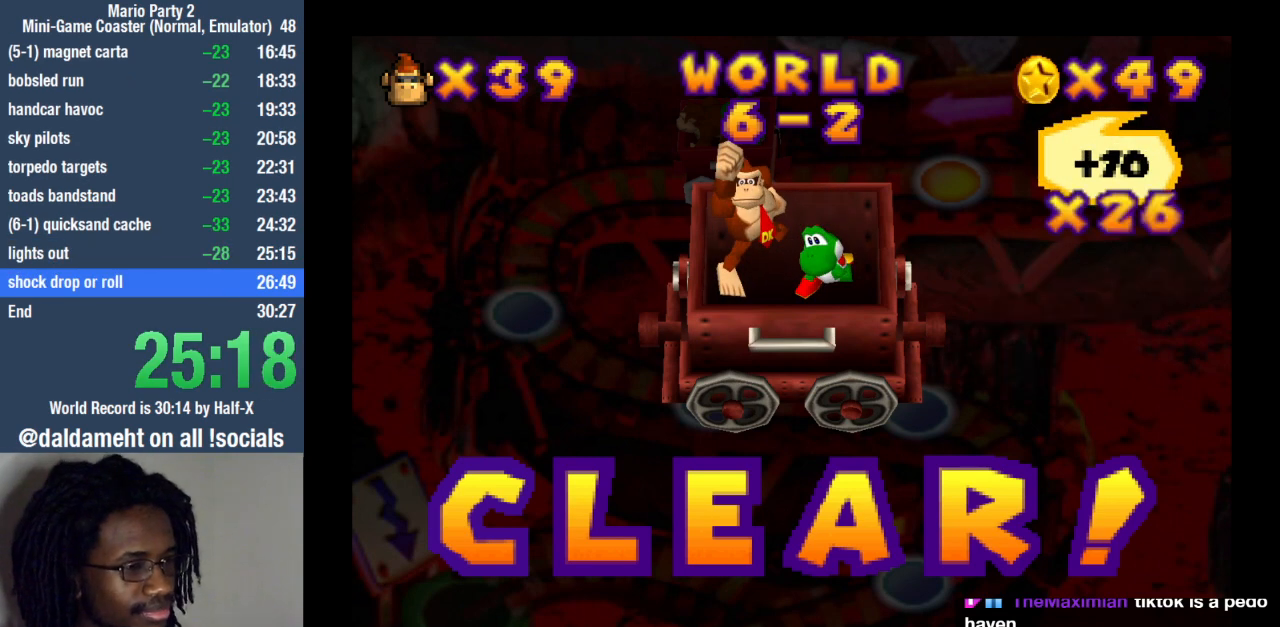
{"buttons": [], "left_stick": "right", "right_stick": "center", "events": [[33, "SQUARE", "up"], [467, "left_stick", "right"]]}
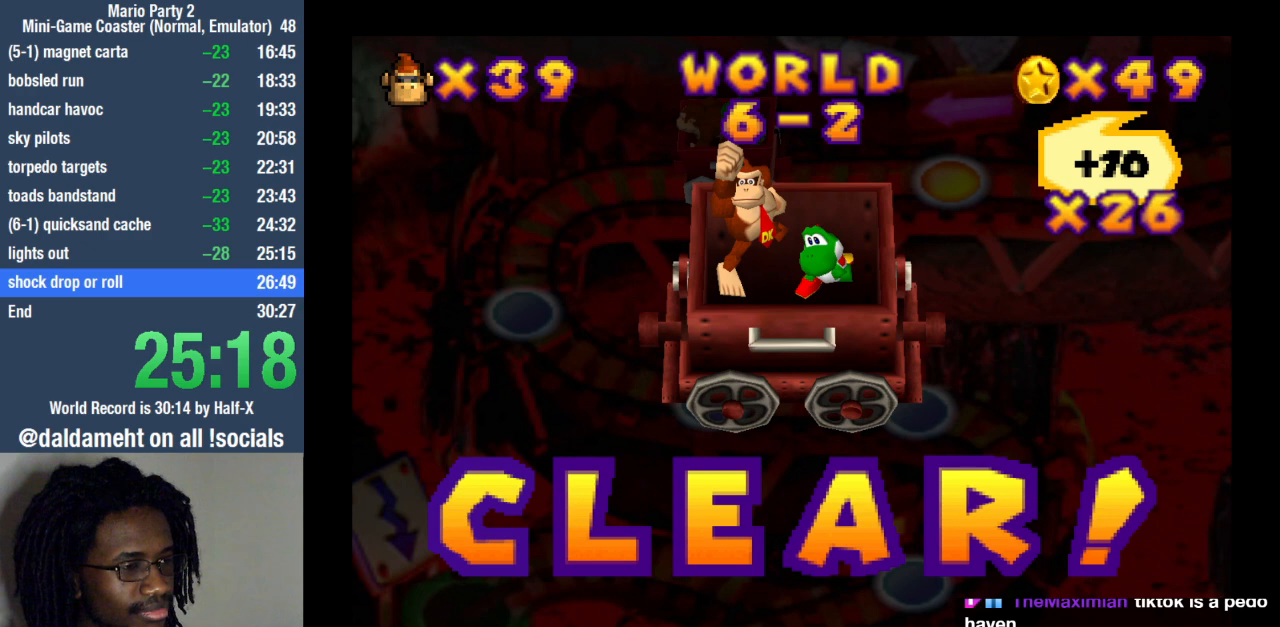
{"buttons": [], "left_stick": "left", "right_stick": "center", "events": [[67, "left_stick", "down"], [167, "left_stick", "left"], [233, "left_stick", "up"], [300, "left_stick", "right"], [367, "left_stick", "down"], [467, "left_stick", "left"]]}
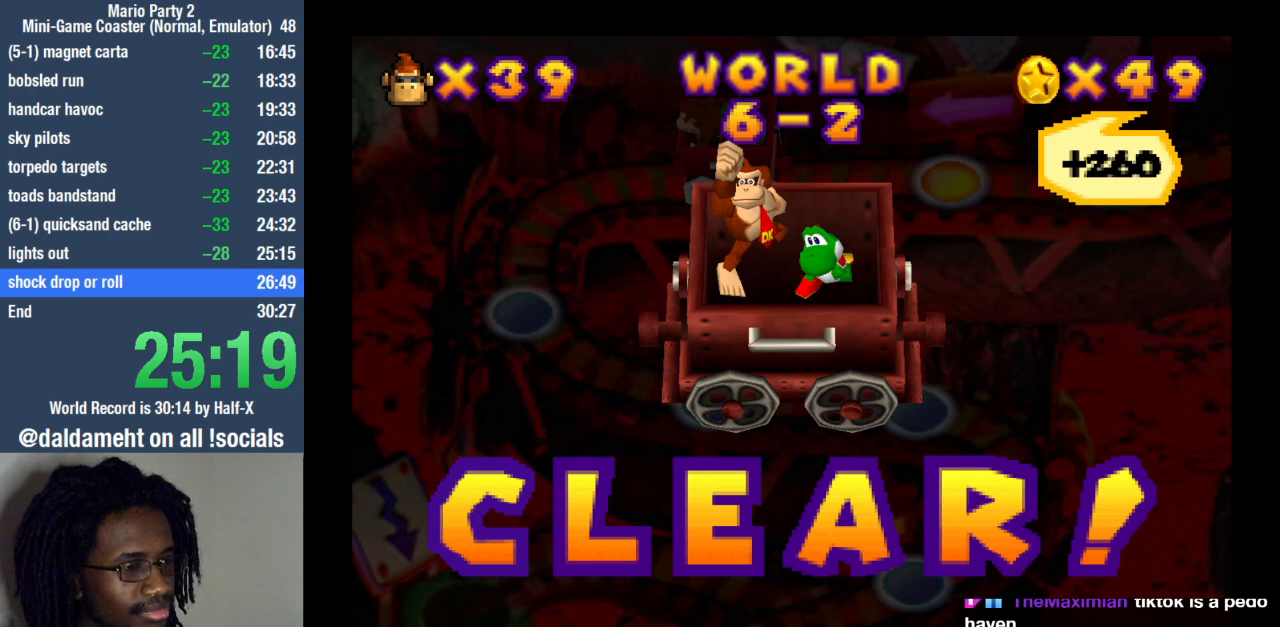
{"buttons": [], "left_stick": "center", "right_stick": "center", "events": [[67, "left_stick", "center"]]}